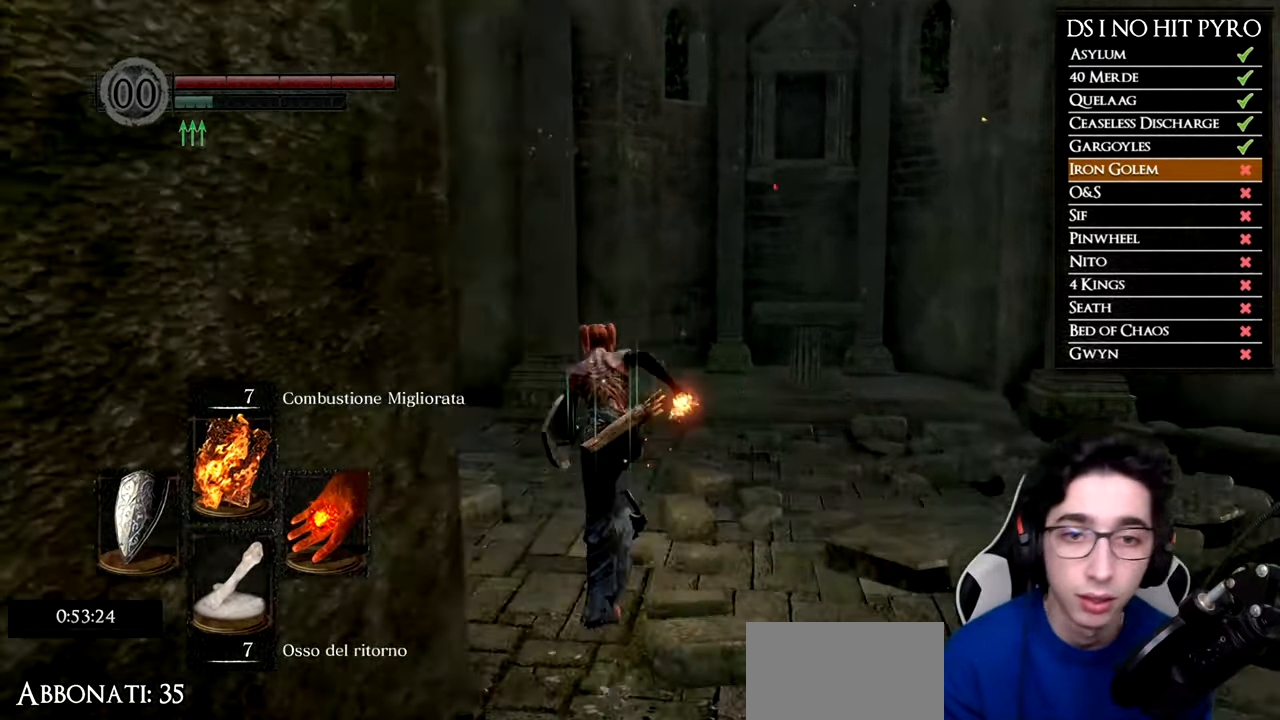
Gameplay with a controller (Xbox layout); each line is a JSON object with the inputs held at the frame after it. "events" lists button and stick changes between this image and that frame as [ms after this image, input, new state], when the widget could be followed in between.
{"buttons": ["B"], "left_stick": "up", "right_stick": "center", "events": []}
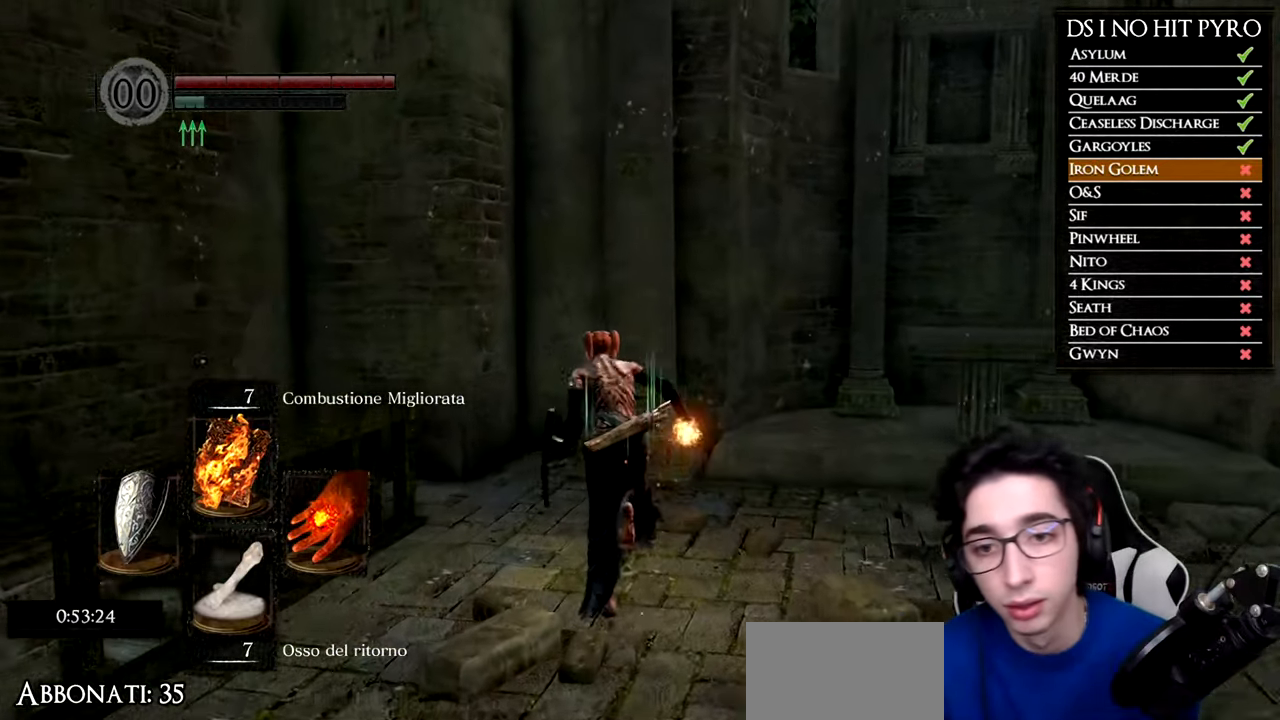
{"buttons": [], "left_stick": "up-left", "right_stick": "down-left", "events": [[300, "left_stick", "up-left"], [333, "B", "up"], [450, "right_stick", "down-left"]]}
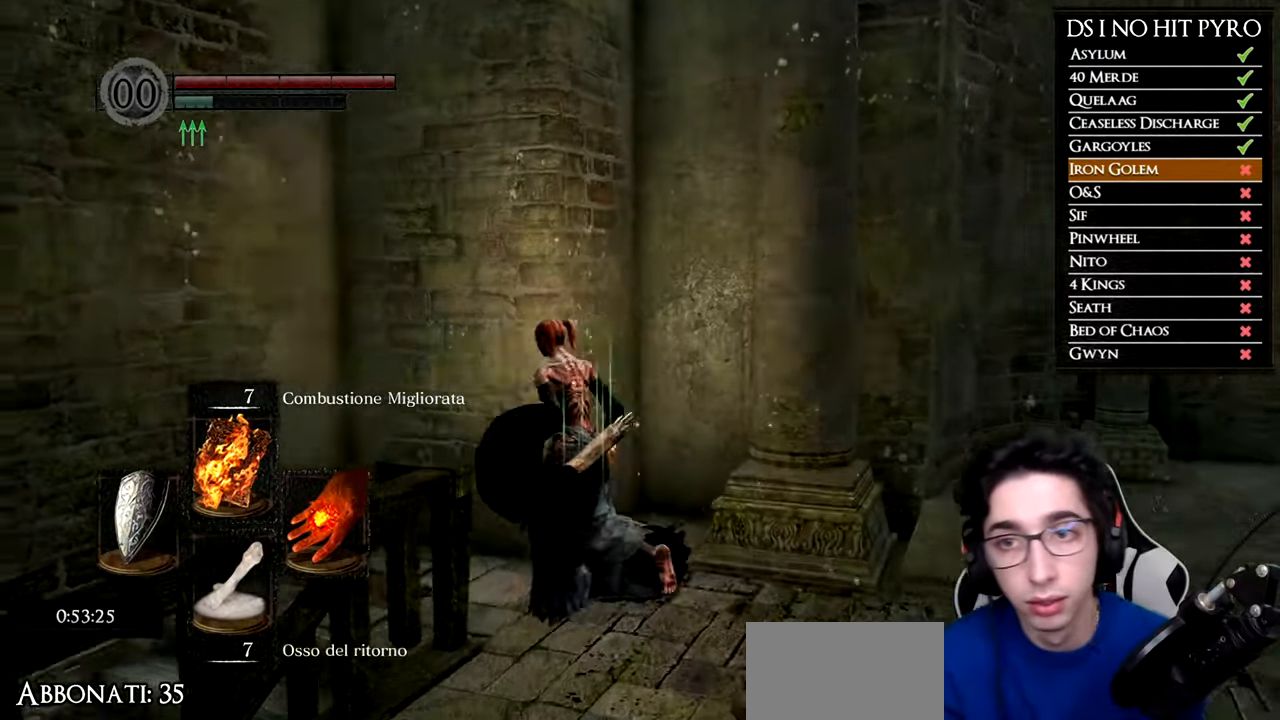
{"buttons": [], "left_stick": "up-left", "right_stick": "down-left", "events": []}
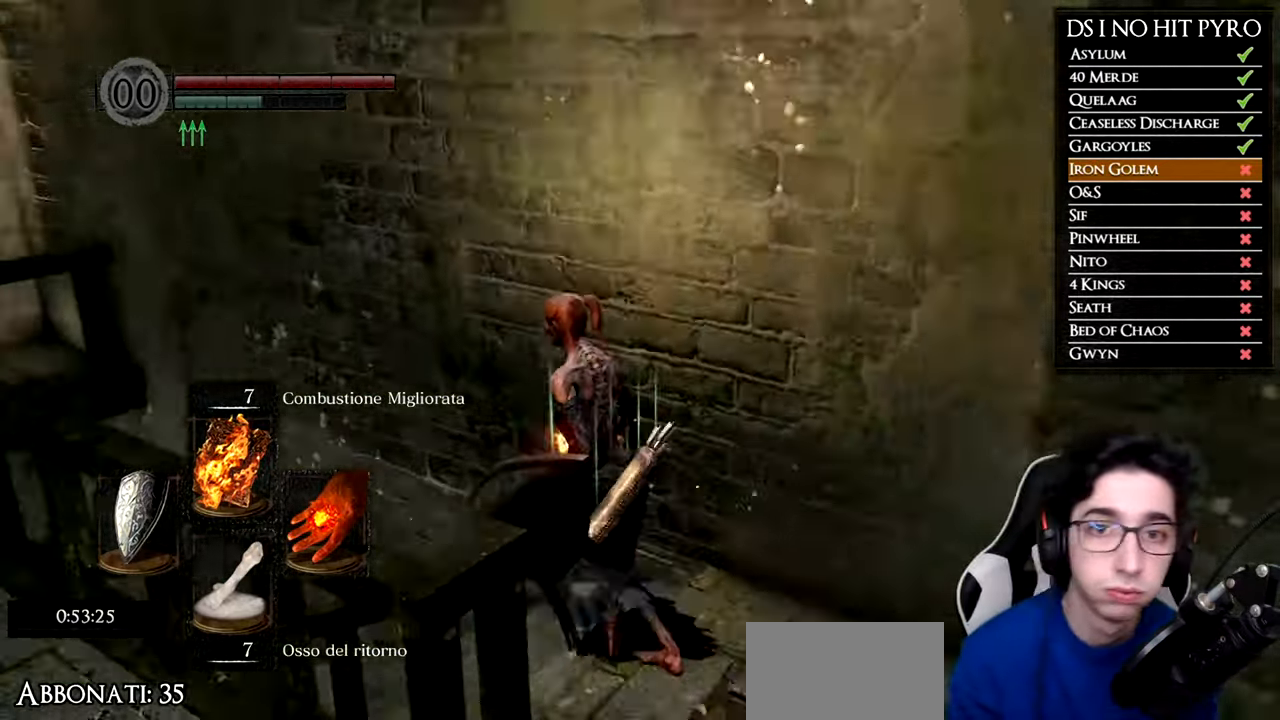
{"buttons": ["B"], "left_stick": "up", "right_stick": "center", "events": [[150, "left_stick", "up"], [300, "right_stick", "center"], [367, "B", "down"]]}
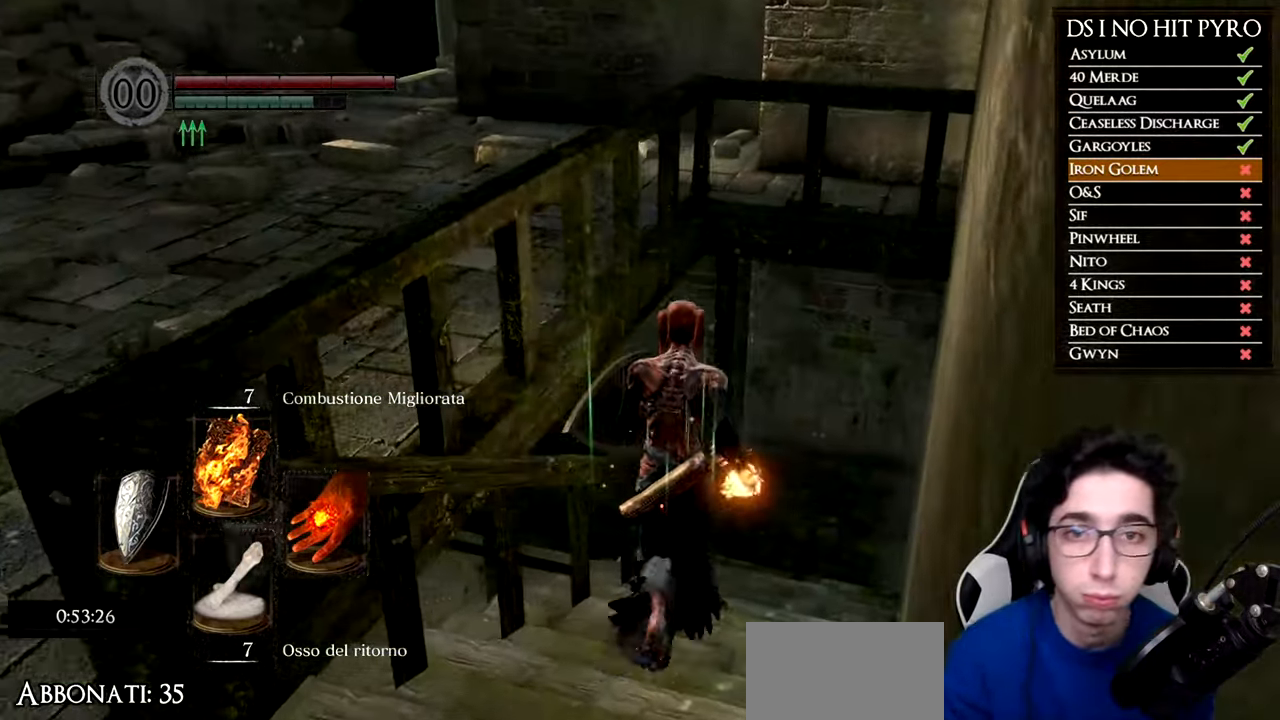
{"buttons": ["B"], "left_stick": "up", "right_stick": "center", "events": []}
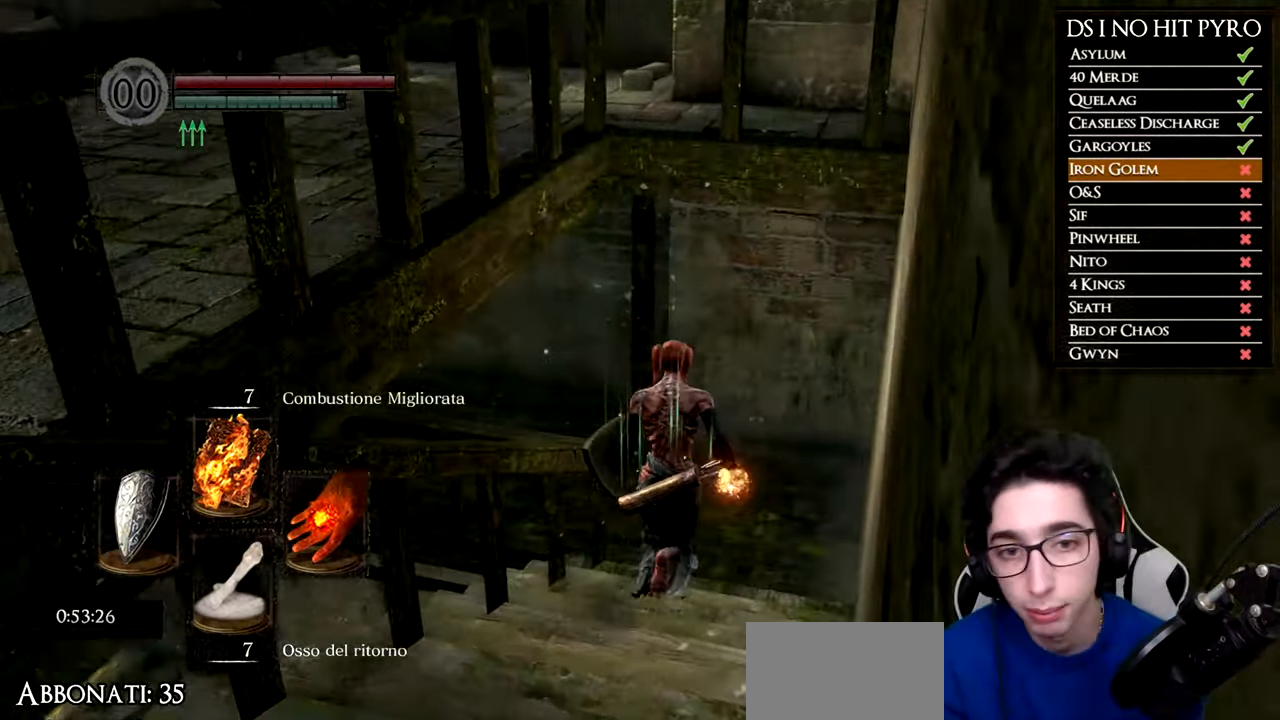
{"buttons": ["B"], "left_stick": "left", "right_stick": "center", "events": [[366, "left_stick", "up-left"], [466, "left_stick", "left"]]}
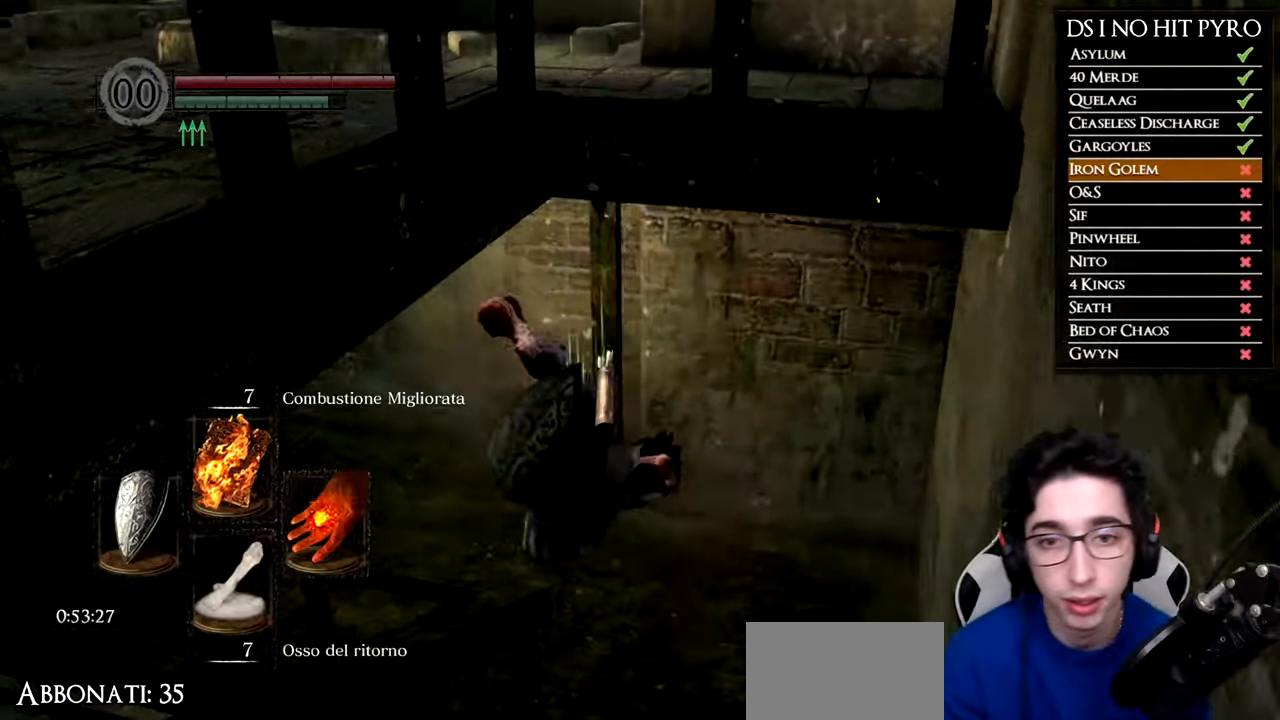
{"buttons": ["B"], "left_stick": "up-left", "right_stick": "center", "events": [[101, "left_stick", "up-left"]]}
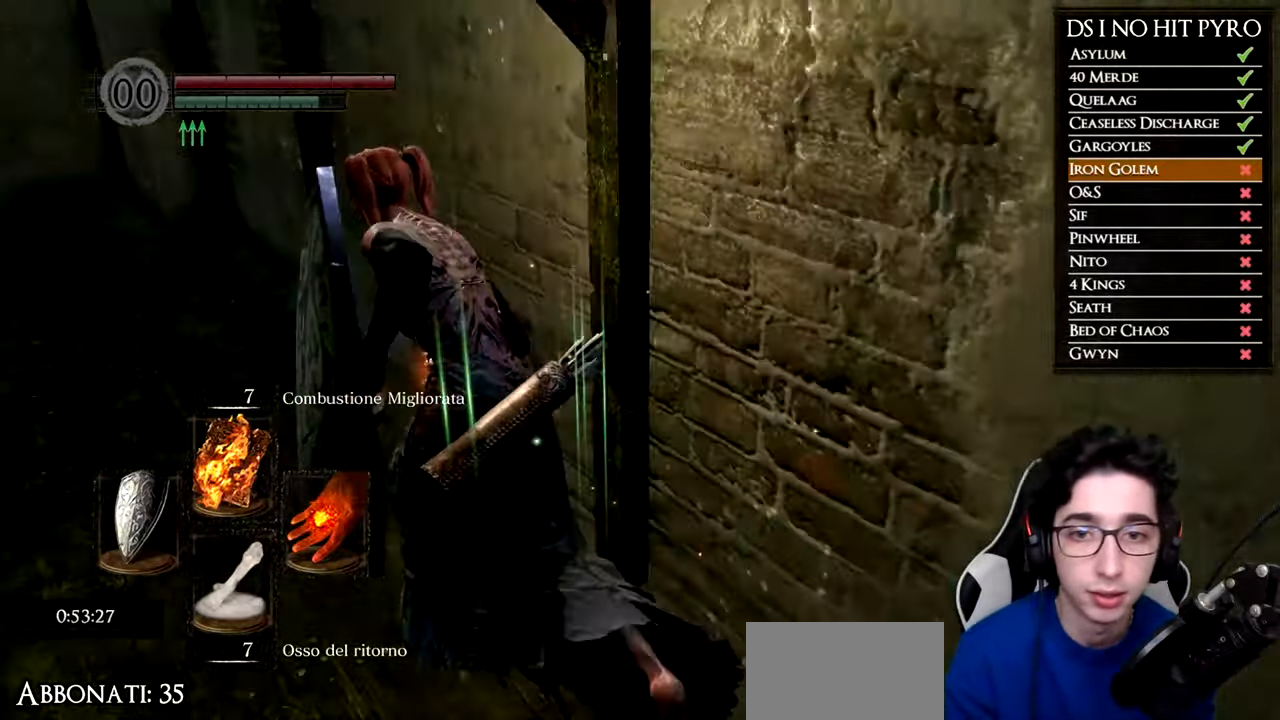
{"buttons": ["B"], "left_stick": "up", "right_stick": "center", "events": [[484, "left_stick", "up"]]}
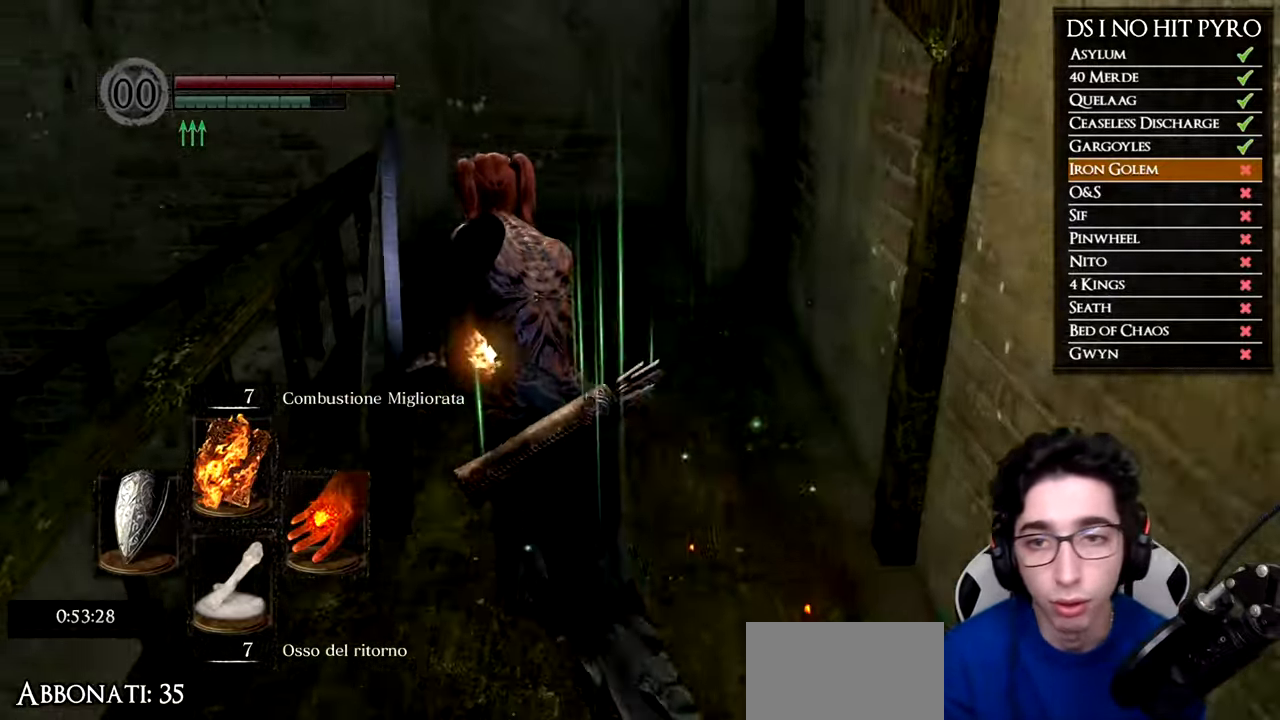
{"buttons": ["B"], "left_stick": "up", "right_stick": "center", "events": []}
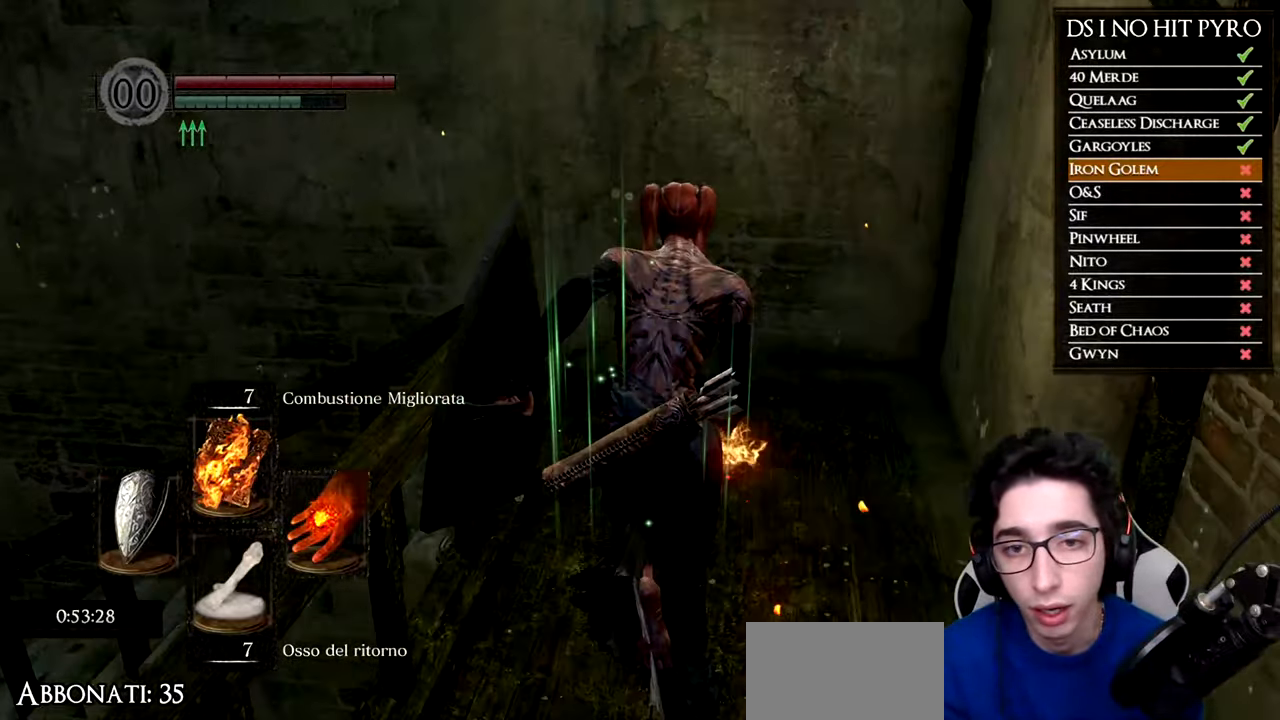
{"buttons": ["B"], "left_stick": "up-left", "right_stick": "center", "events": [[250, "left_stick", "up-left"]]}
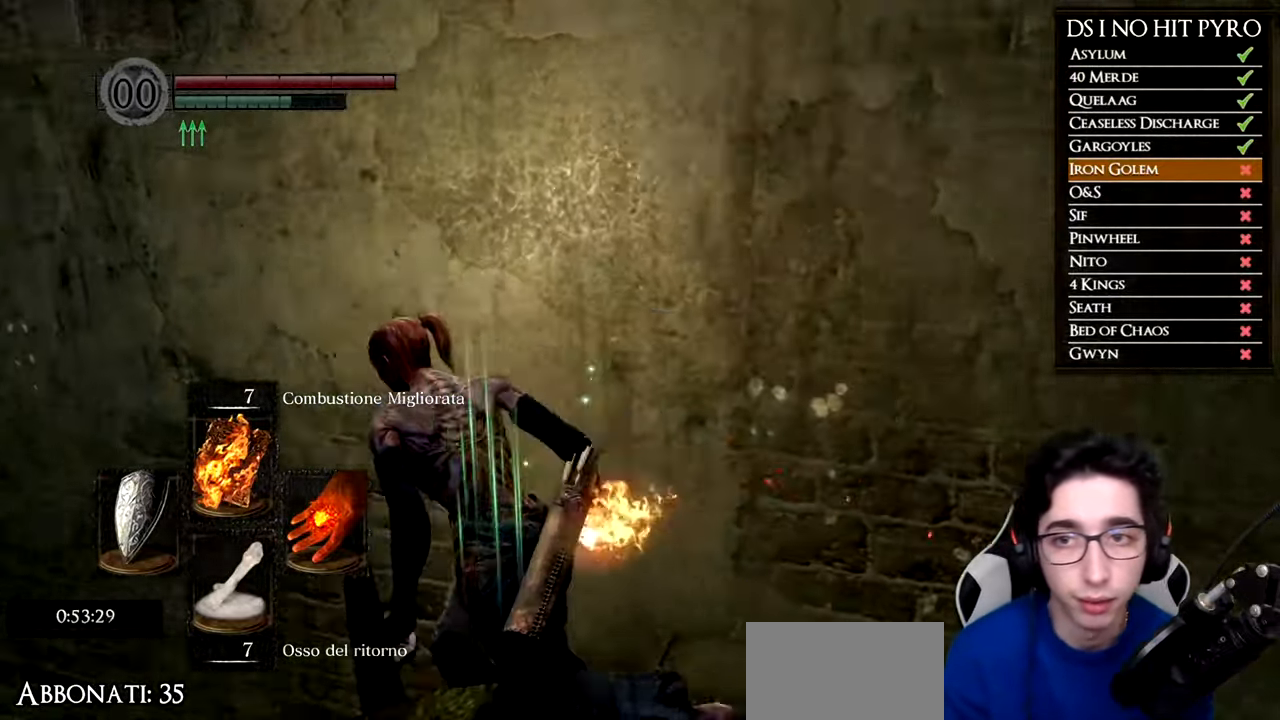
{"buttons": ["B"], "left_stick": "up-left", "right_stick": "center", "events": []}
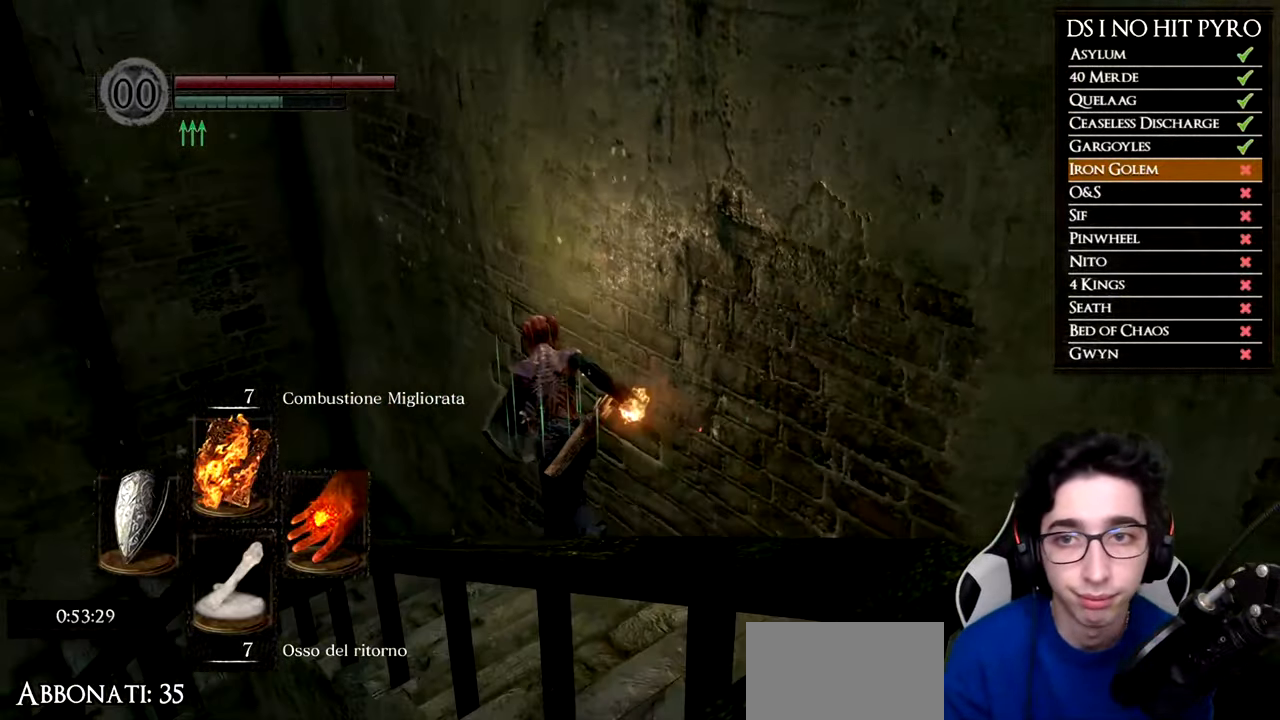
{"buttons": ["B"], "left_stick": "up-left", "right_stick": "center", "events": []}
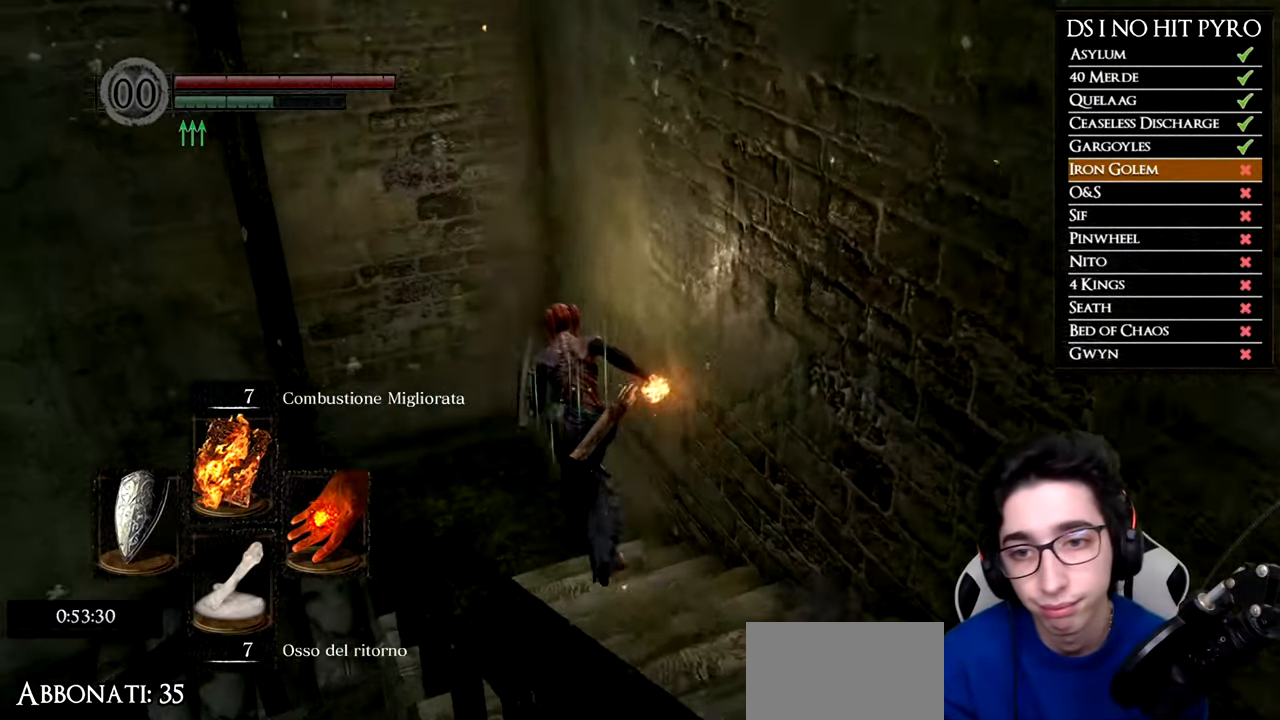
{"buttons": ["B"], "left_stick": "up-left", "right_stick": "center", "events": []}
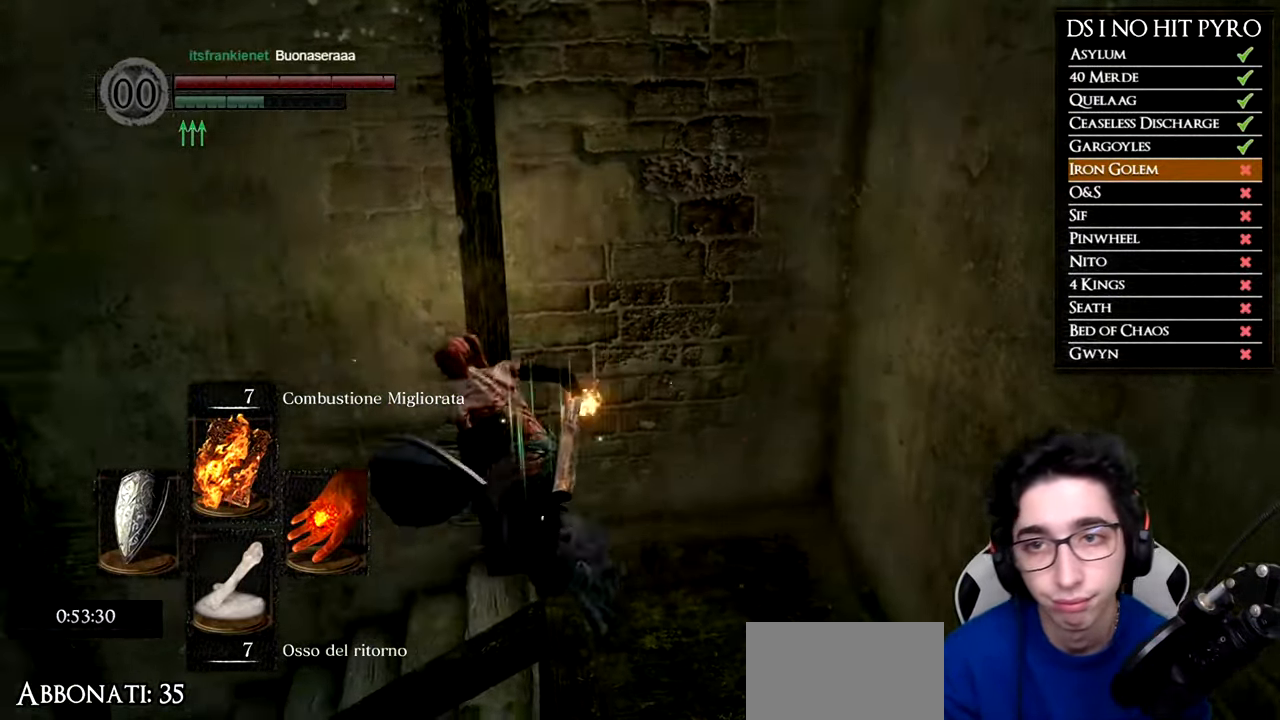
{"buttons": ["B"], "left_stick": "up-left", "right_stick": "center", "events": []}
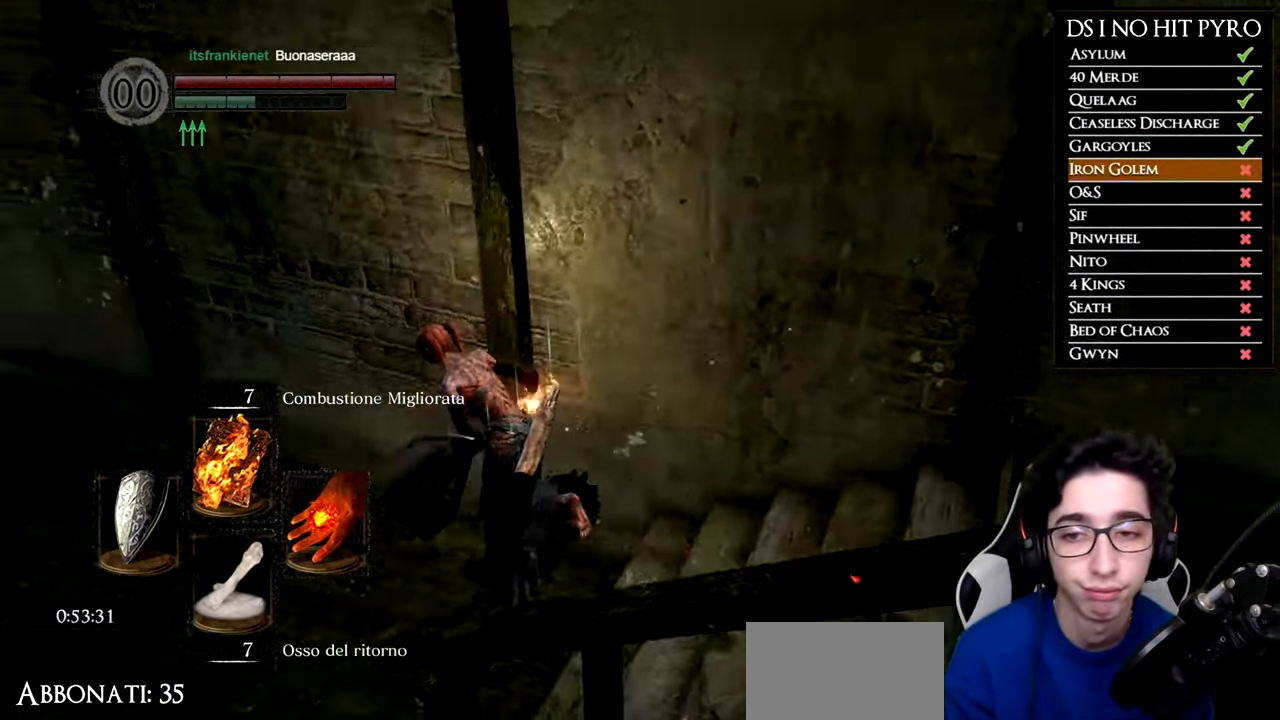
{"buttons": ["B"], "left_stick": "left", "right_stick": "center", "events": [[117, "left_stick", "left"]]}
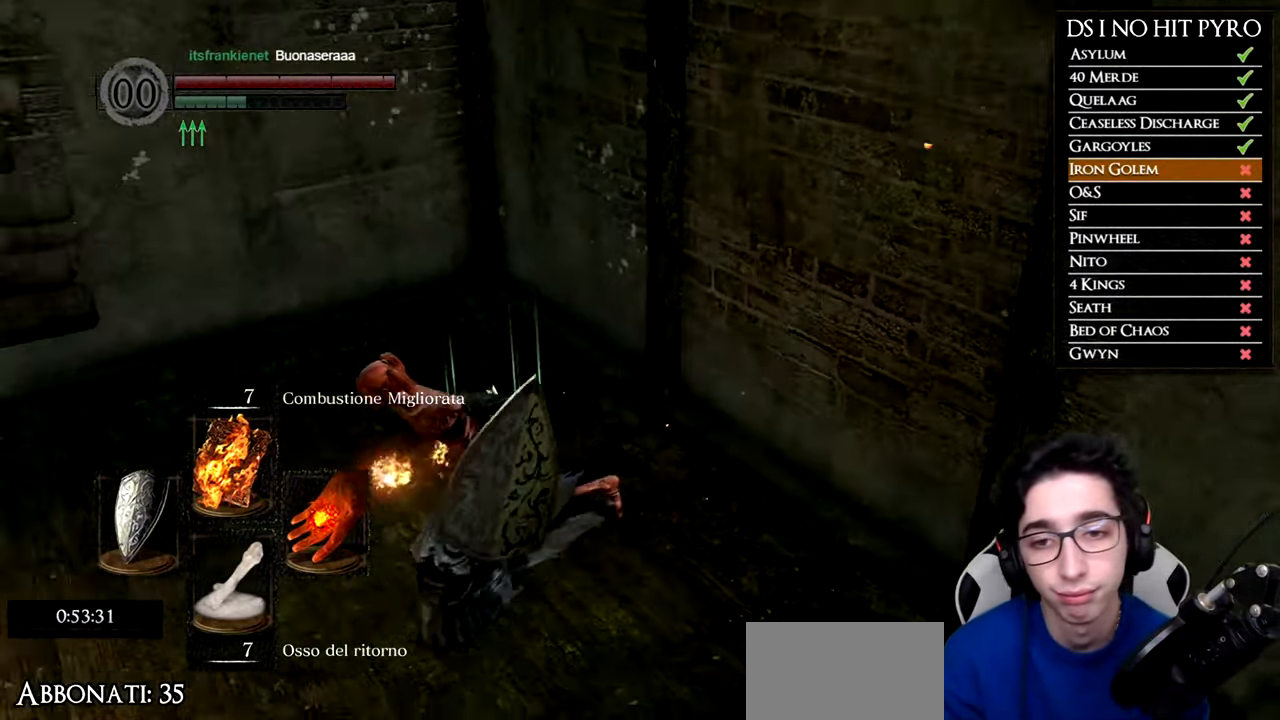
{"buttons": [], "left_stick": "center", "right_stick": "center", "events": [[100, "B", "up"], [250, "A", "down"], [301, "A", "up"], [434, "left_stick", "center"]]}
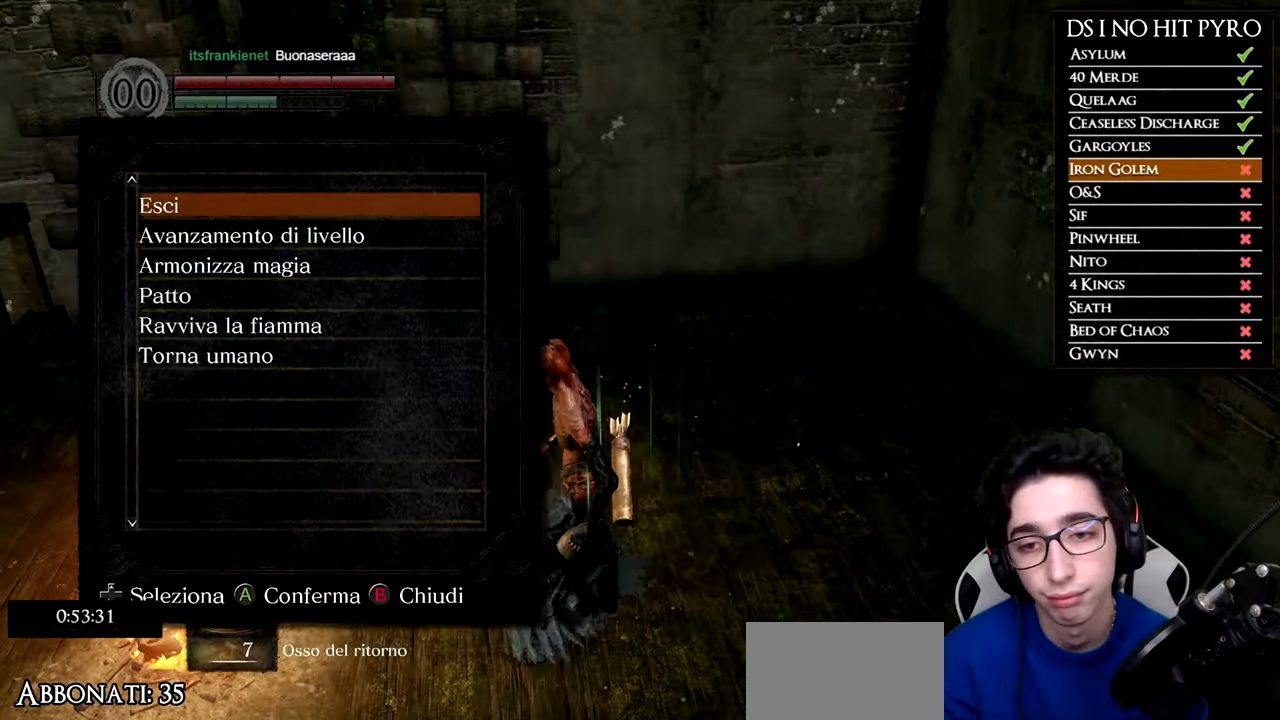
{"buttons": [], "left_stick": "center", "right_stick": "center", "events": []}
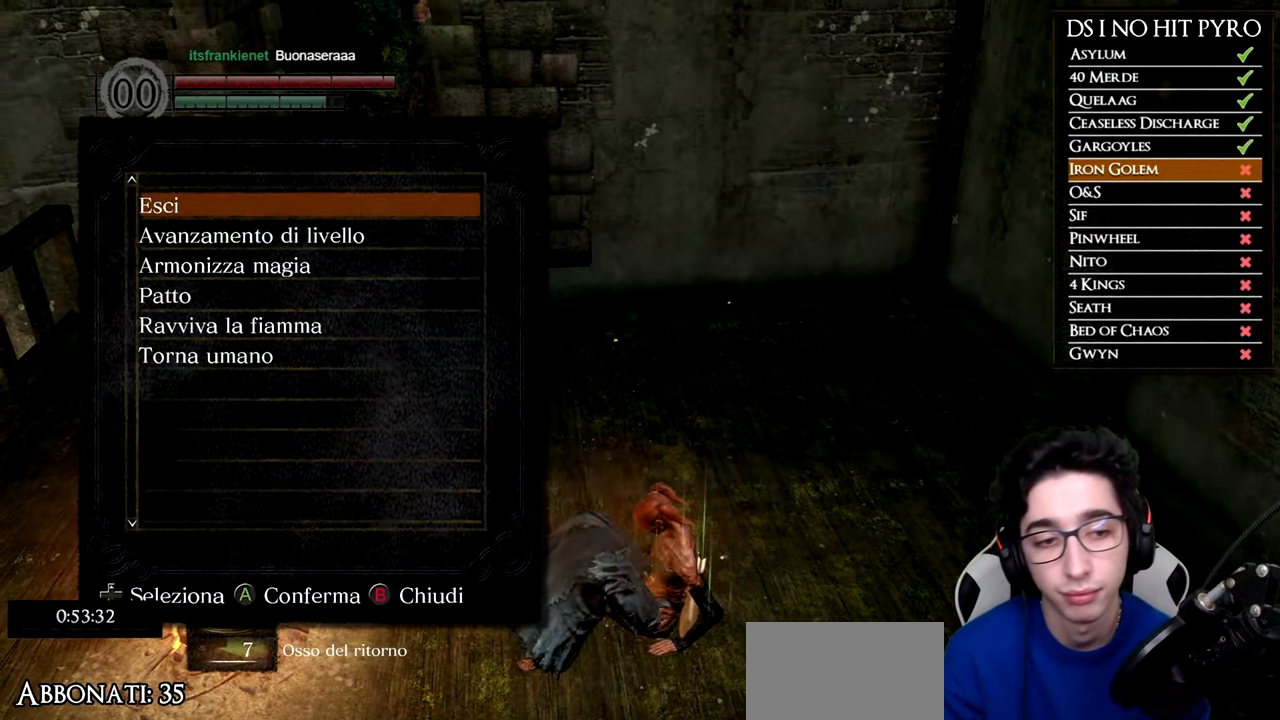
{"buttons": [], "left_stick": "center", "right_stick": "center", "events": [[83, "B", "down"], [166, "B", "up"], [266, "B", "down"], [333, "B", "up"], [417, "B", "down"], [483, "B", "up"]]}
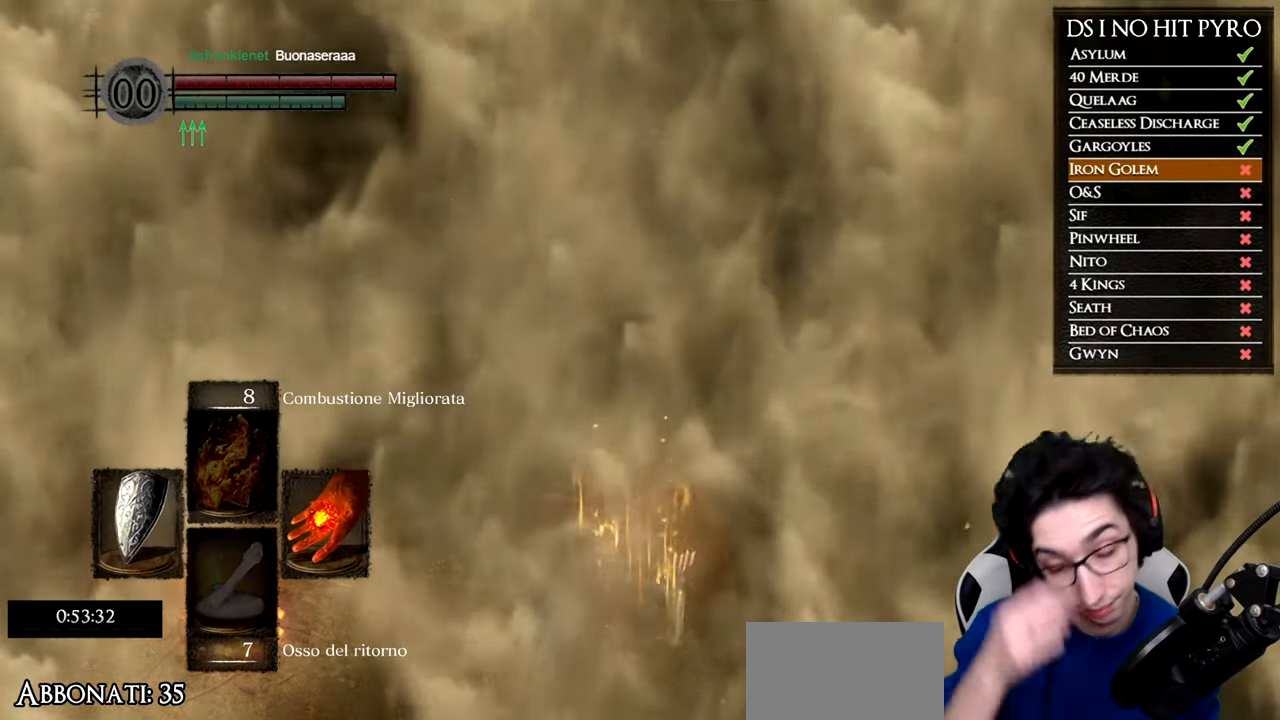
{"buttons": [], "left_stick": "center", "right_stick": "center", "events": []}
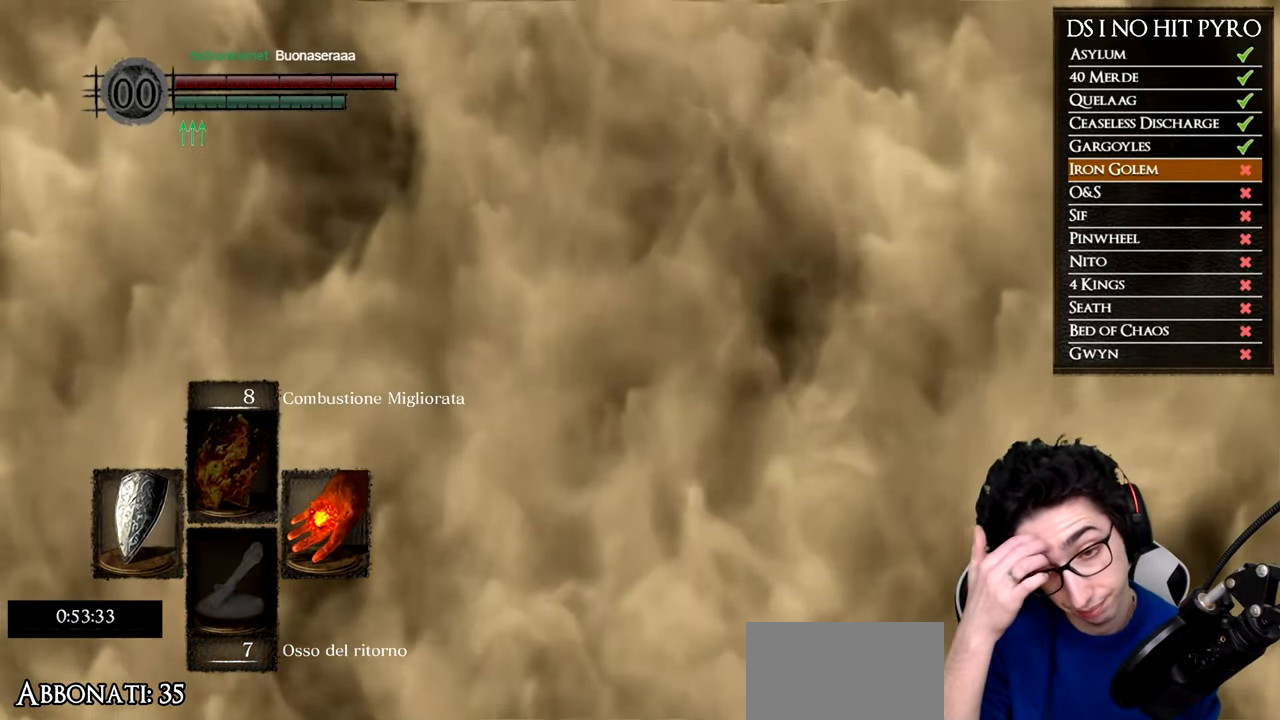
{"buttons": [], "left_stick": "center", "right_stick": "center", "events": []}
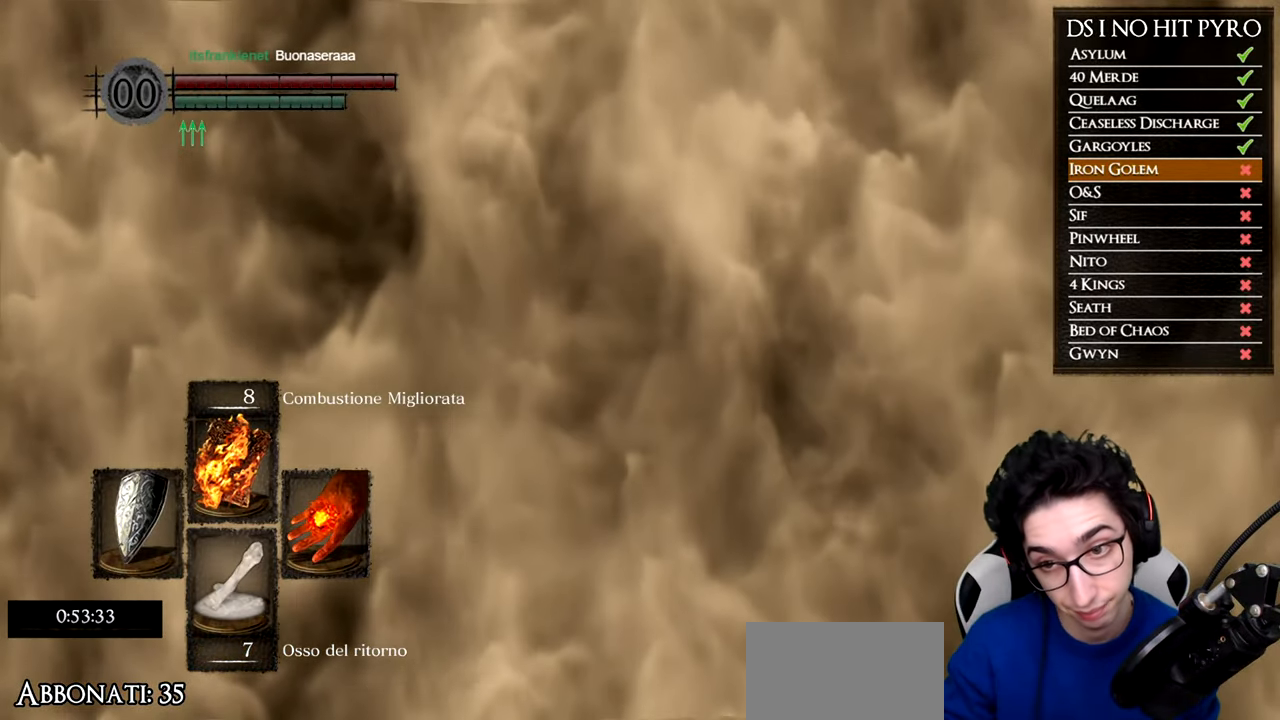
{"buttons": [], "left_stick": "up", "right_stick": "up", "events": [[350, "right_stick", "up"], [450, "left_stick", "up"]]}
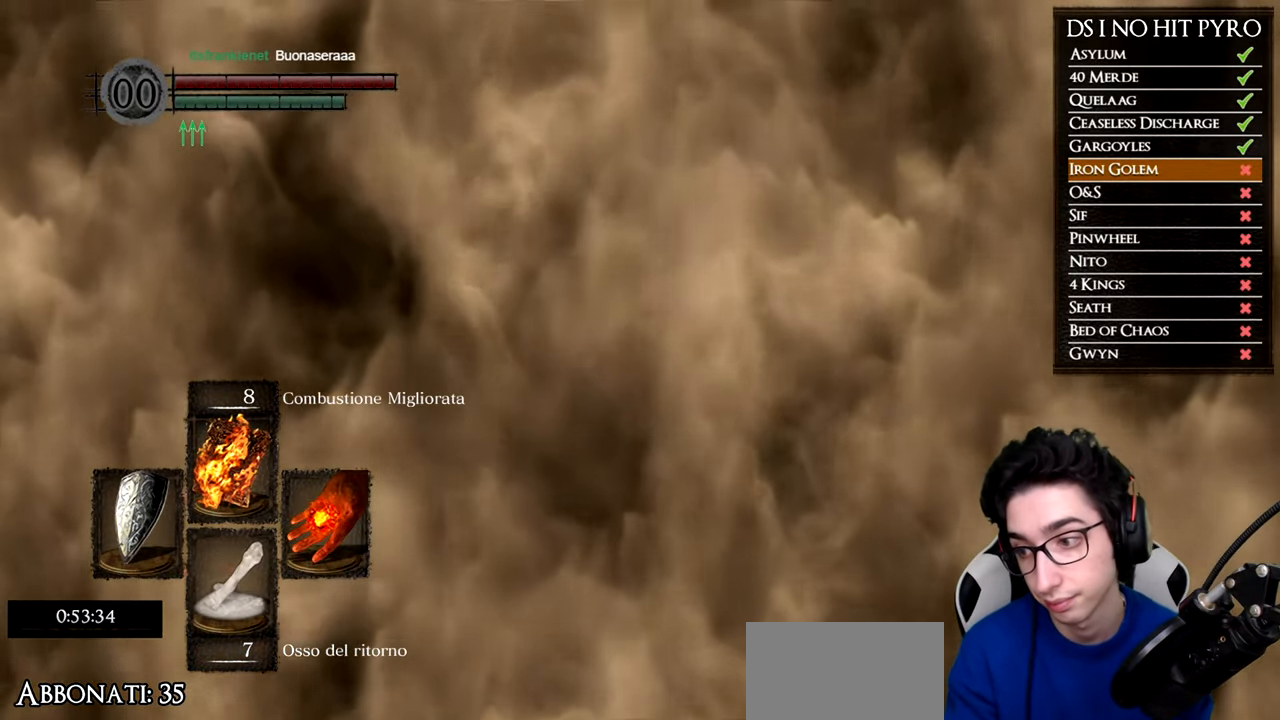
{"buttons": ["B"], "left_stick": "up-left", "right_stick": "center", "events": [[83, "right_stick", "center"], [200, "B", "down"], [433, "left_stick", "up-left"]]}
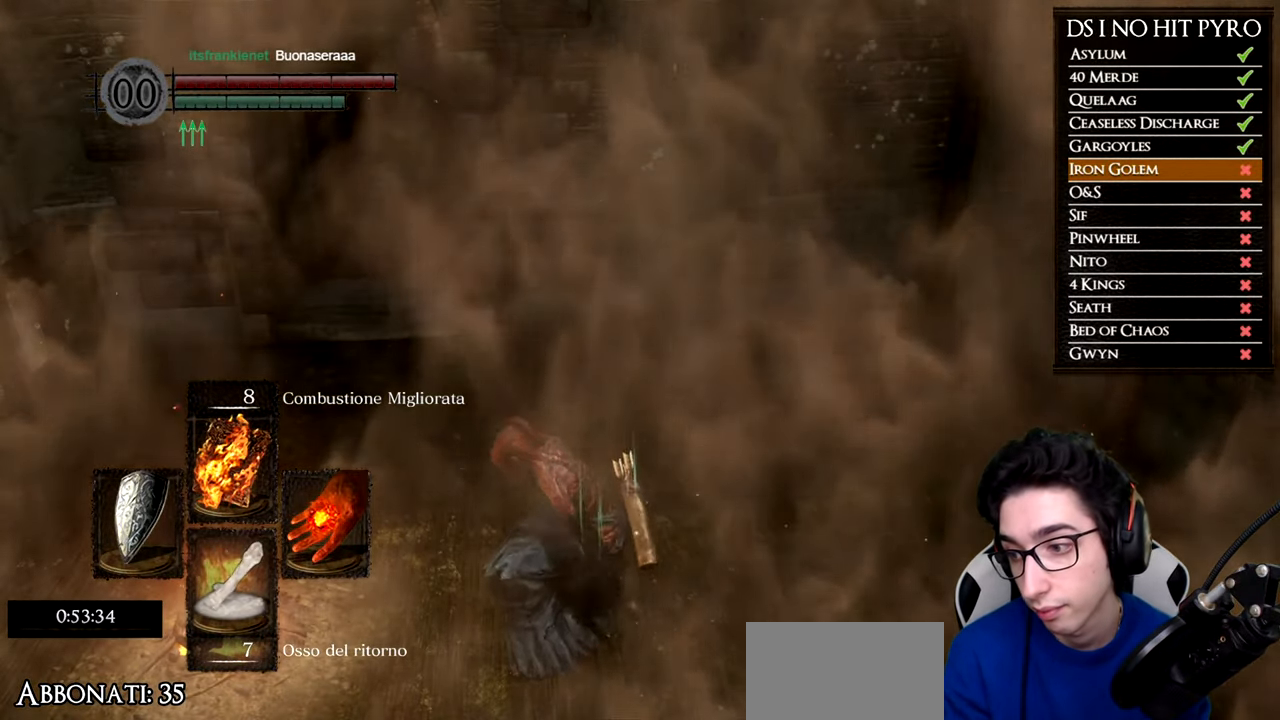
{"buttons": ["B"], "left_stick": "up-left", "right_stick": "center", "events": []}
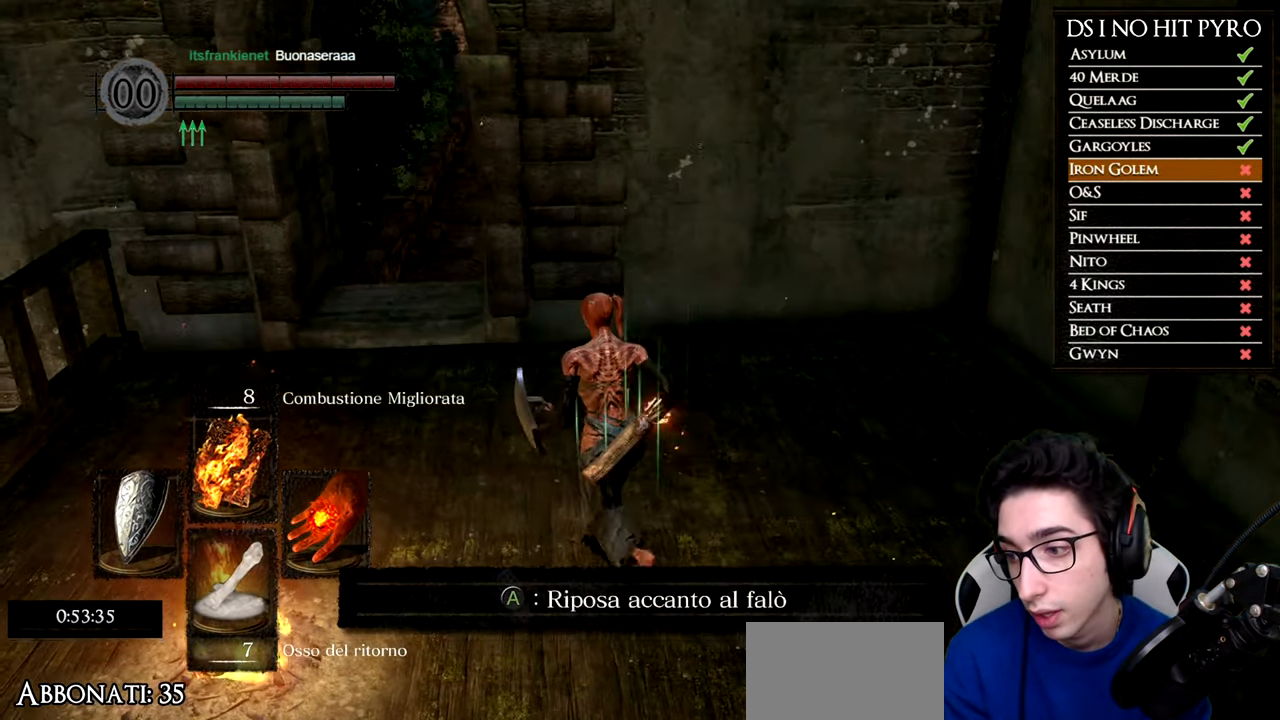
{"buttons": ["B"], "left_stick": "up", "right_stick": "center", "events": [[233, "left_stick", "up"]]}
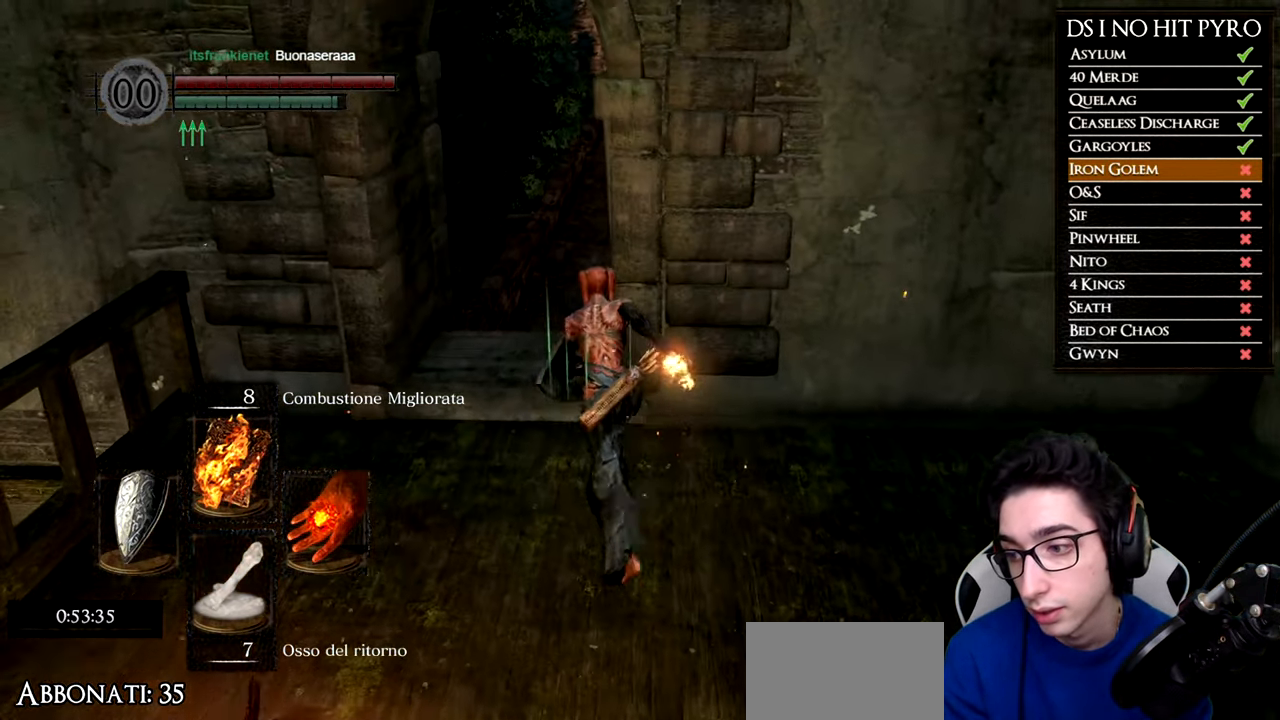
{"buttons": ["B"], "left_stick": "up", "right_stick": "center", "events": []}